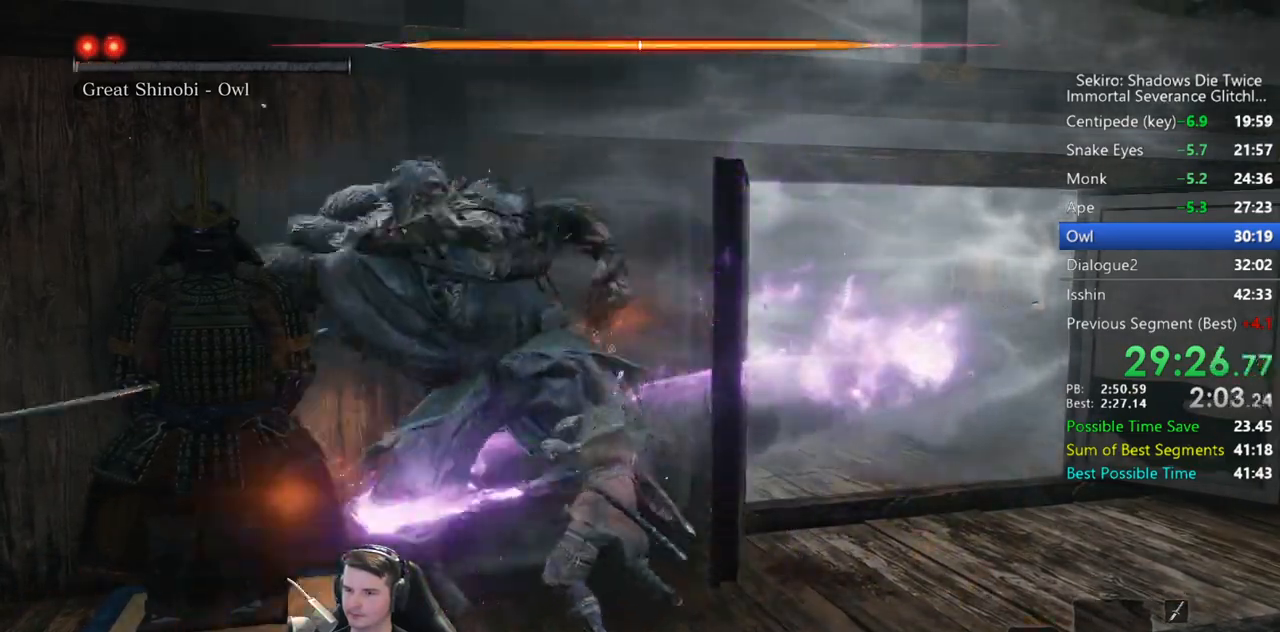
Gameplay with a controller (Xbox layout); each line is a JSON object with the inputs held at the frame after it (dt_ms = milliseconds from this image to that frame). "button_events" lists button changes between this image and that frame as [ms after this image, input, new state], when the widget could be followed in between (sticks are given only as held states). Not read: R2.
{"dt_ms": 500, "buttons": [], "left_stick": "center", "right_stick": "center", "button_events": [[33, "R1", "down"], [33, "R3", "down"], [133, "R1", "up"], [167, "R3", "up"], [233, "R1", "down"], [300, "R1", "up"], [400, "R1", "down"], [467, "R1", "up"]]}
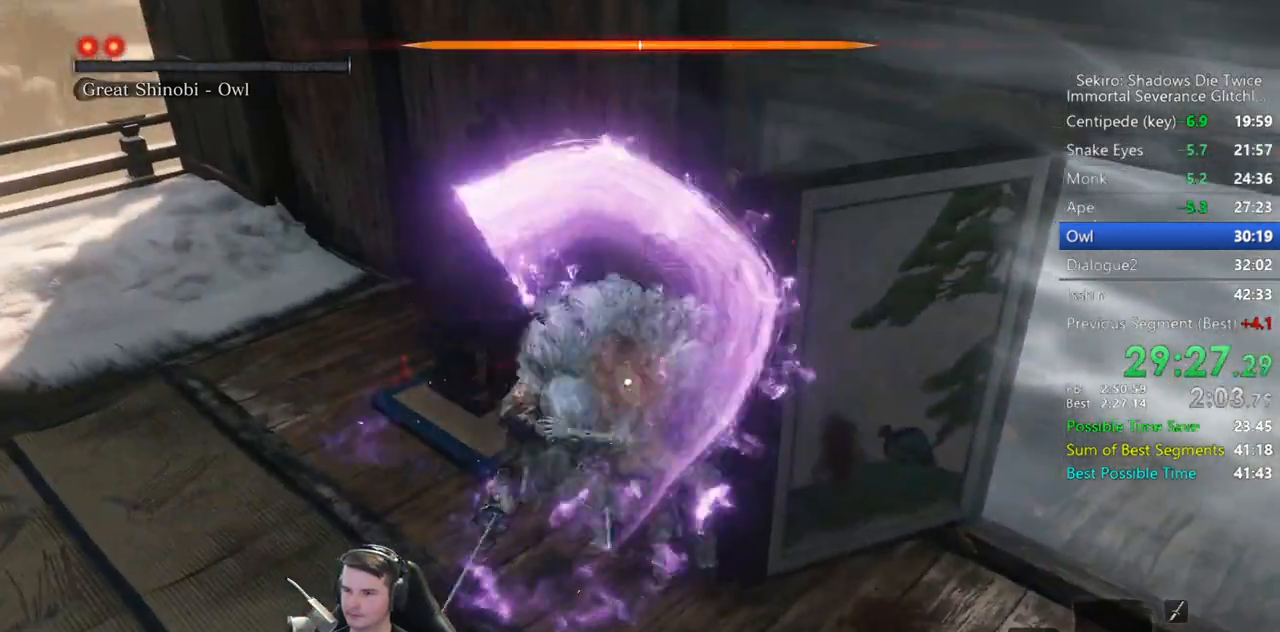
{"dt_ms": 500, "buttons": [], "left_stick": "center", "right_stick": "center", "button_events": [[33, "R1", "down"], [100, "R1", "up"], [167, "R1", "down"], [233, "R1", "up"], [300, "R1", "down"], [400, "R1", "up"], [417, "L2", "down"], [467, "L2", "up"]]}
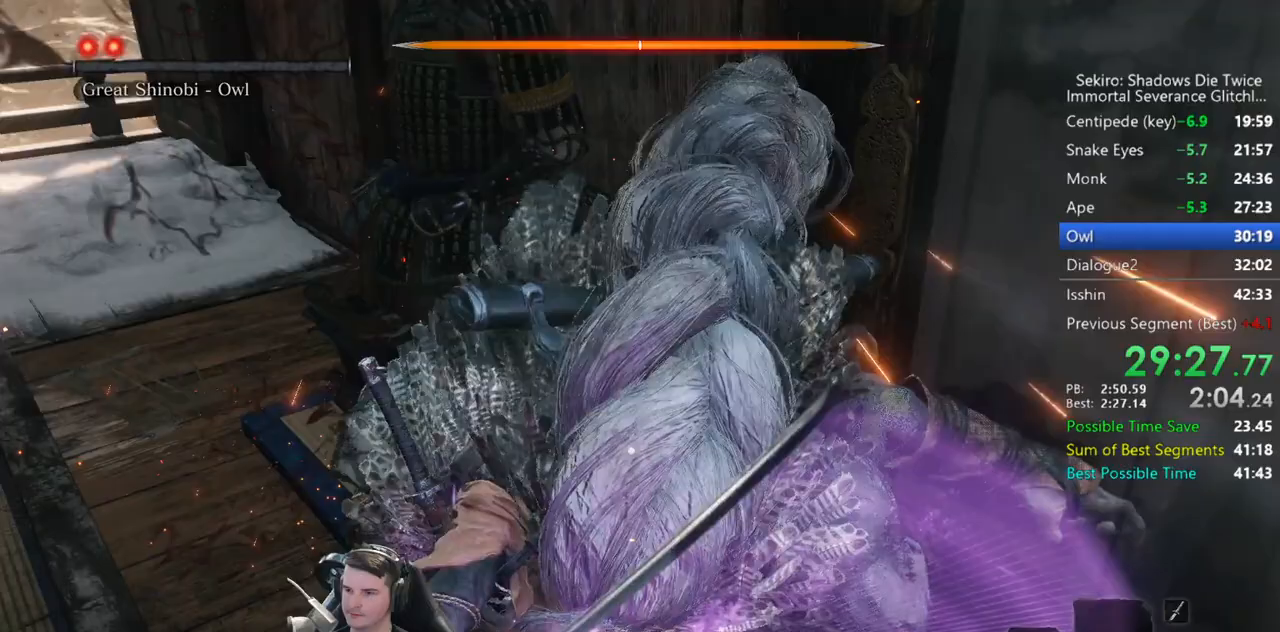
{"dt_ms": 500, "buttons": [], "left_stick": "center", "right_stick": "right", "button_events": [[67, "R3", "down"], [167, "R3", "up"]]}
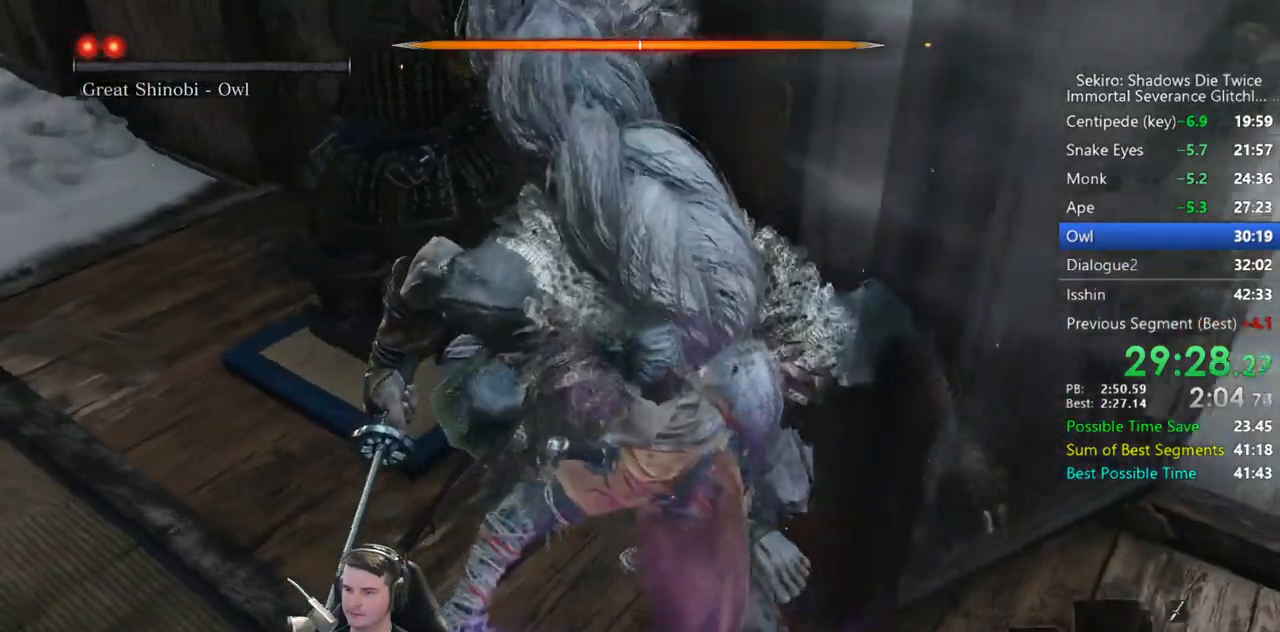
{"dt_ms": 1000, "buttons": [], "left_stick": "down-left", "right_stick": "center", "button_events": [[217, "L2", "down"], [267, "L2", "up"]]}
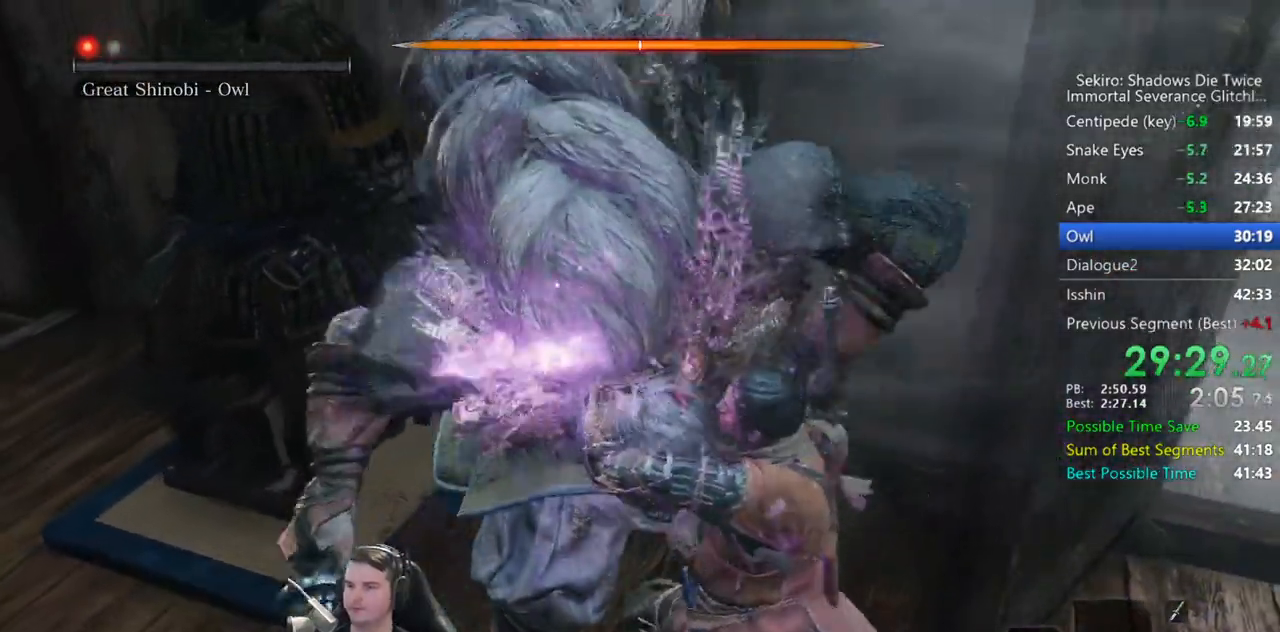
{"dt_ms": 500, "buttons": [], "left_stick": "down-left", "right_stick": "center", "button_events": [[33, "L2", "down"], [100, "L2", "up"], [200, "L2", "down"], [267, "L2", "up"]]}
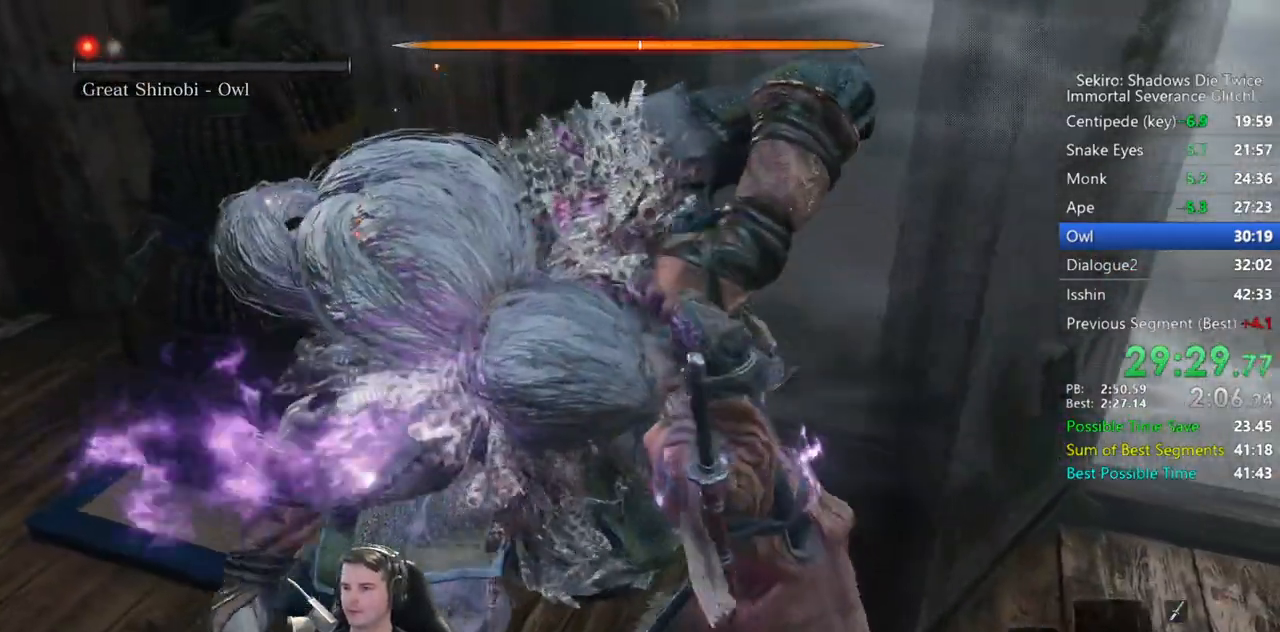
{"dt_ms": 500, "buttons": ["B"], "left_stick": "down-left", "right_stick": "up-right", "button_events": [[433, "B", "down"]]}
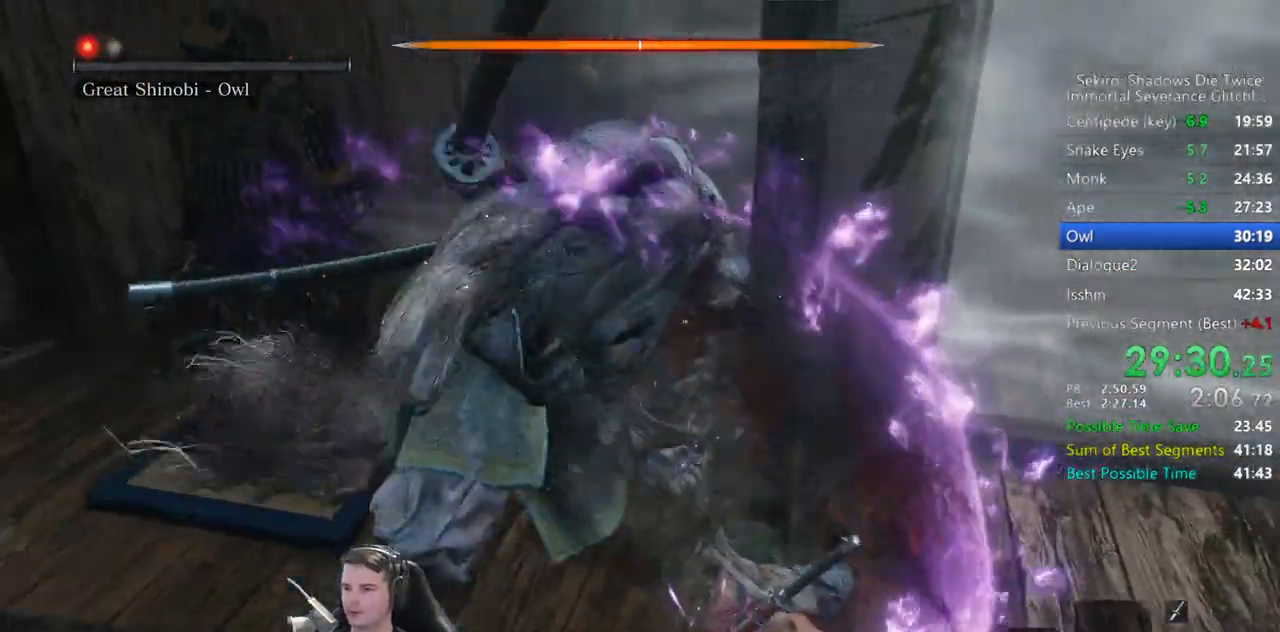
{"dt_ms": 500, "buttons": ["B", "L2"], "left_stick": "down-left", "right_stick": "center", "button_events": [[50, "L2", "down"], [250, "L2", "up"], [333, "L2", "down"]]}
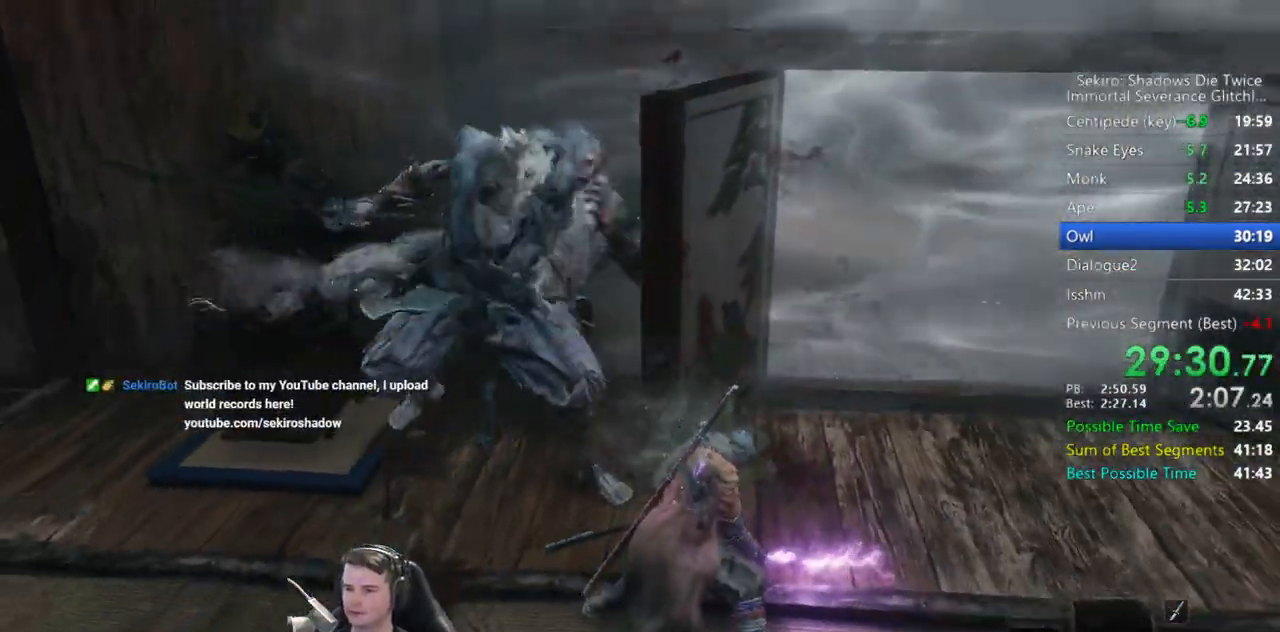
{"dt_ms": 500, "buttons": ["B"], "left_stick": "down-left", "right_stick": "center", "button_events": [[50, "L2", "up"]]}
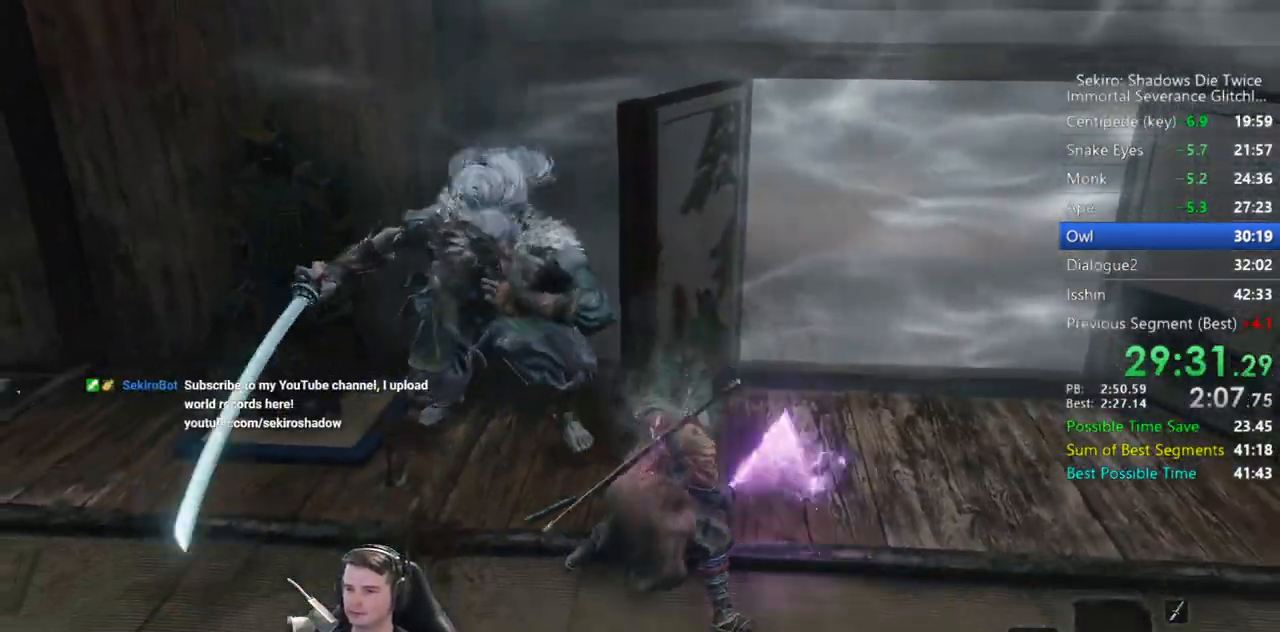
{"dt_ms": 1000, "buttons": [], "left_stick": "down-left", "right_stick": "right", "button_events": [[867, "B", "up"]]}
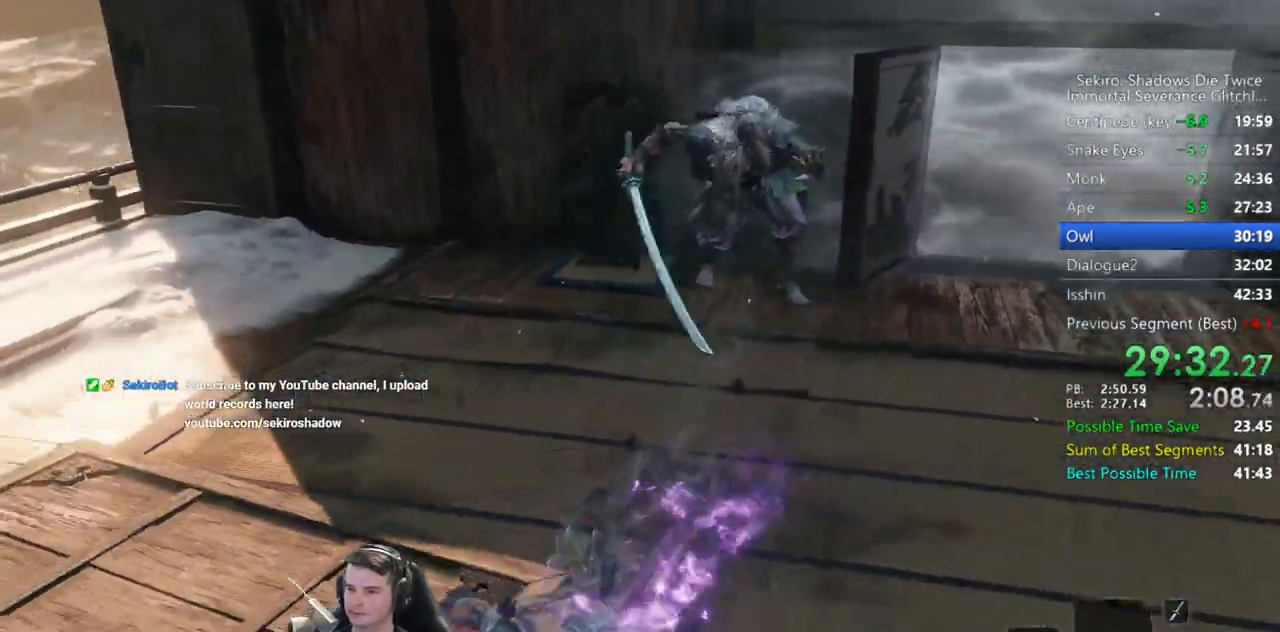
{"dt_ms": 1000, "buttons": [], "left_stick": "center", "right_stick": "up-right", "button_events": []}
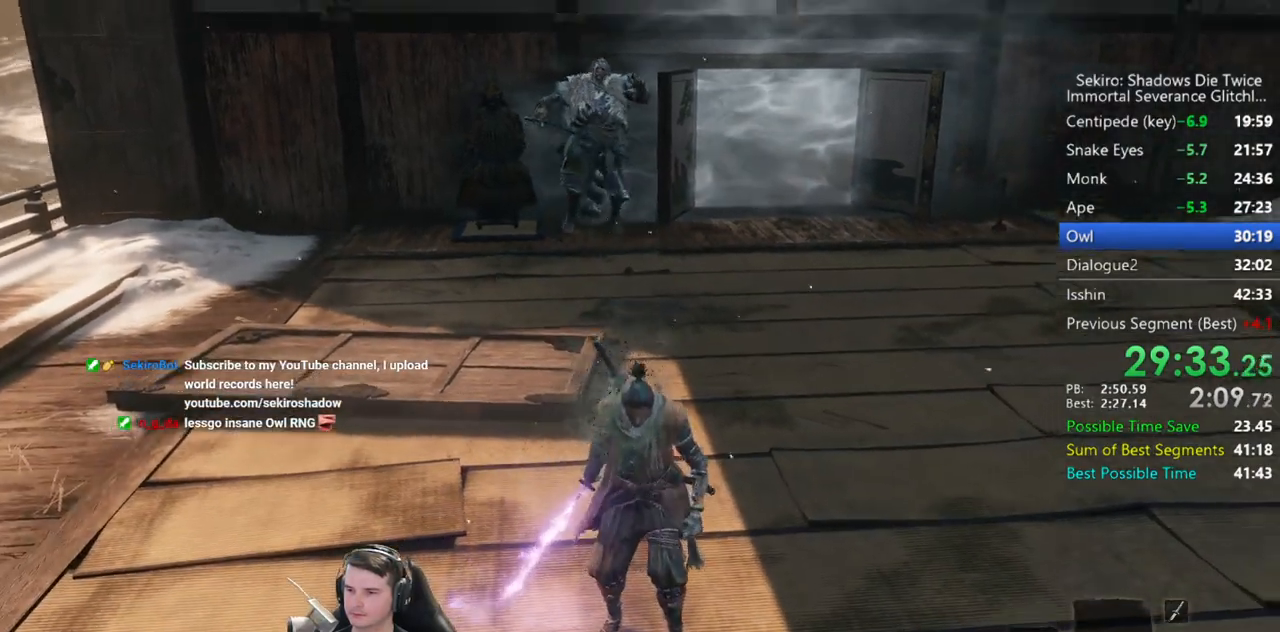
{"dt_ms": 500, "buttons": [], "left_stick": "center", "right_stick": "center", "button_events": []}
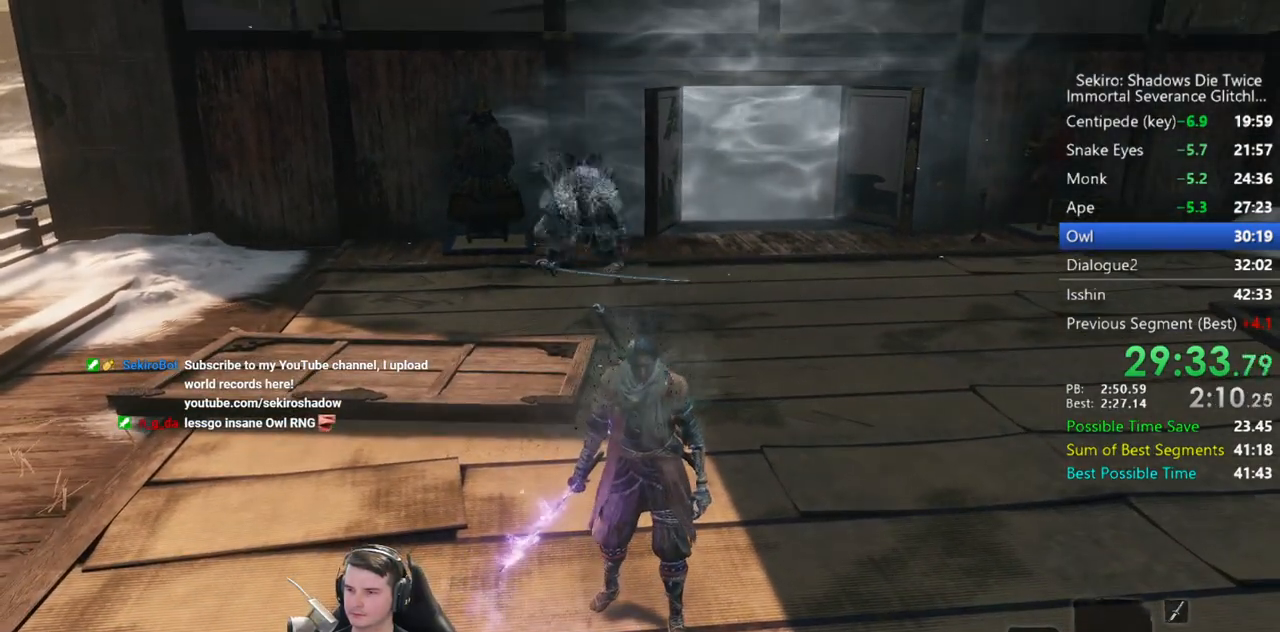
{"dt_ms": 500, "buttons": ["B"], "left_stick": "up", "right_stick": "center", "button_events": [[400, "B", "down"]]}
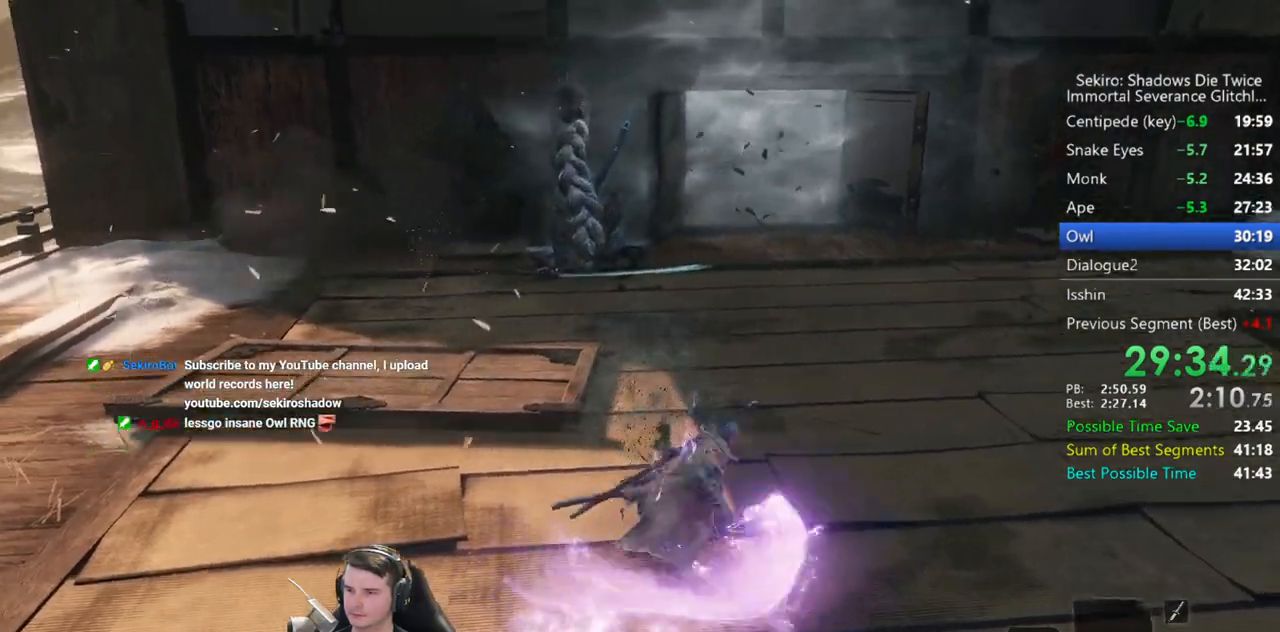
{"dt_ms": 500, "buttons": ["B"], "left_stick": "up", "right_stick": "down-right", "button_events": [[133, "L2", "down"], [283, "L2", "up"]]}
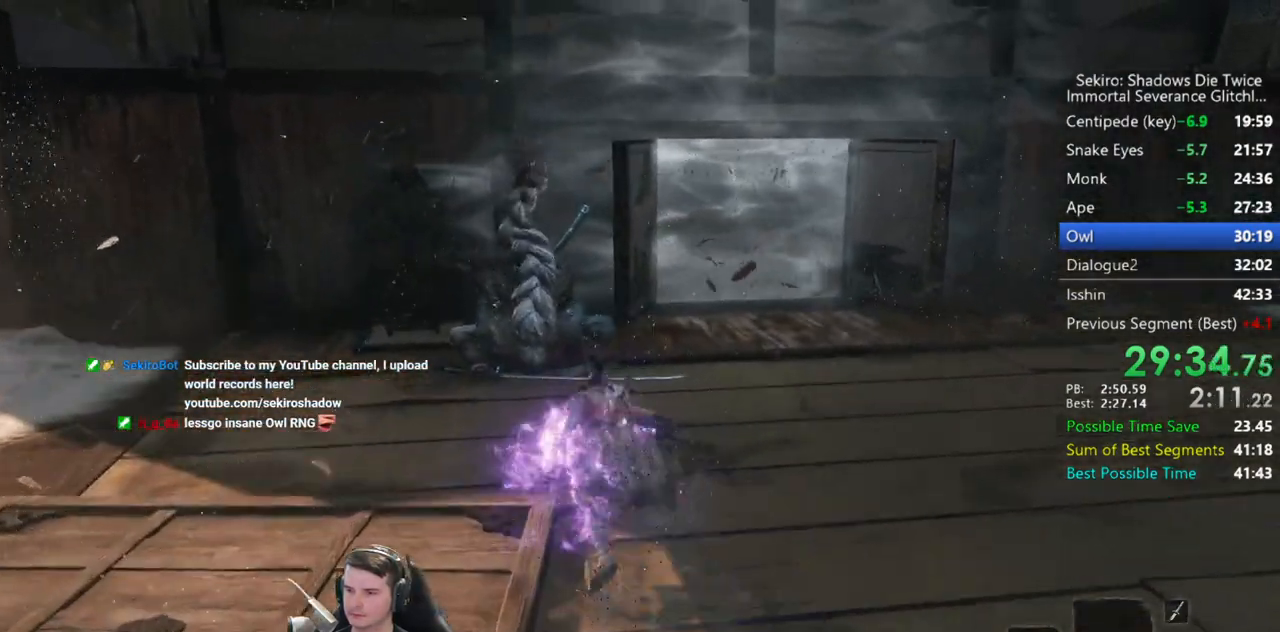
{"dt_ms": 500, "buttons": [], "left_stick": "up", "right_stick": "center", "button_events": [[100, "B", "up"]]}
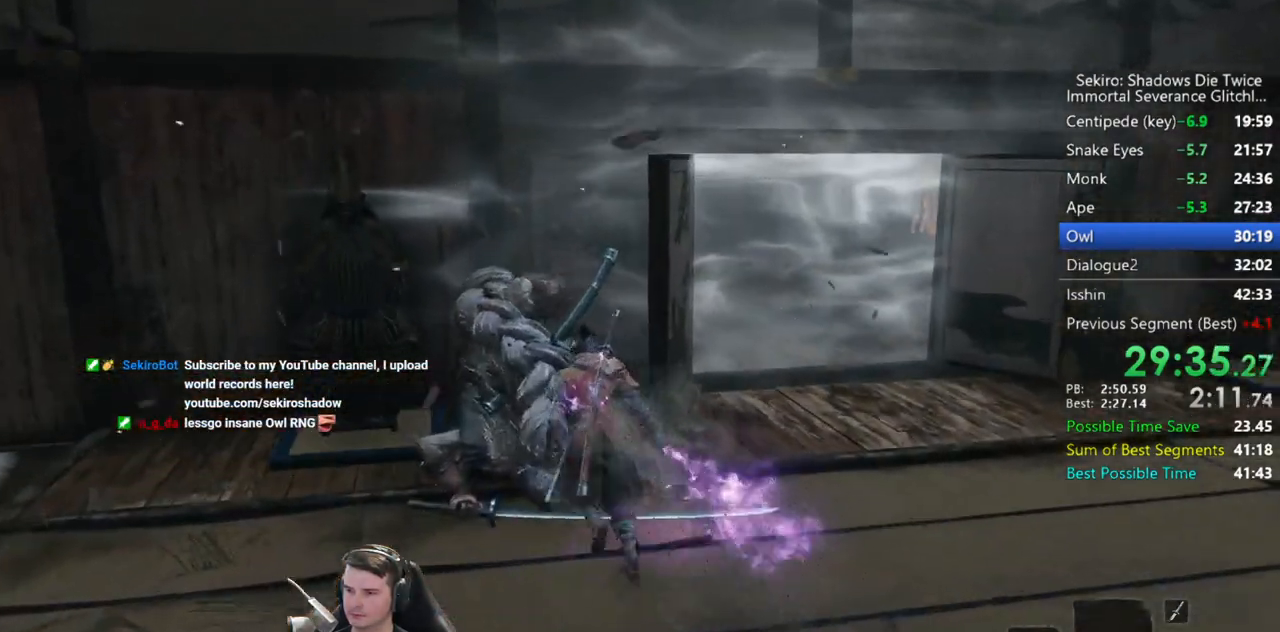
{"dt_ms": 500, "buttons": [], "left_stick": "up", "right_stick": "center", "button_events": []}
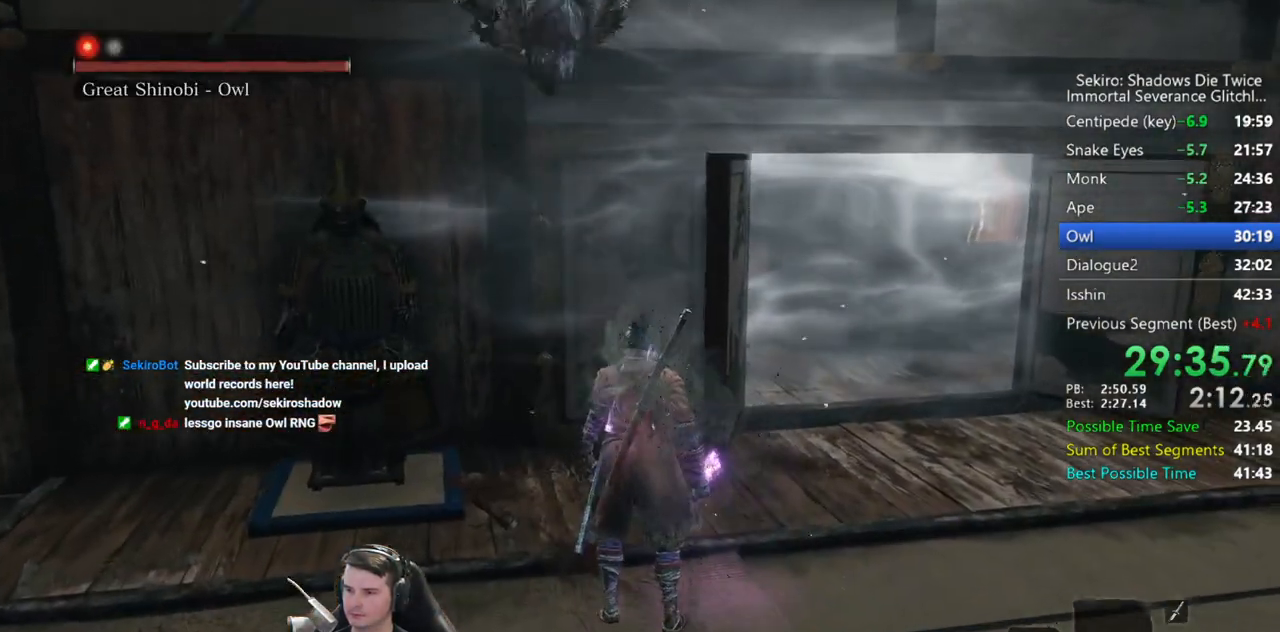
{"dt_ms": 500, "buttons": ["R1"], "left_stick": "up", "right_stick": "right", "button_events": [[133, "B", "down"], [233, "B", "up"], [317, "L2", "down"], [383, "R1", "down"], [433, "R1", "up"], [450, "L2", "up"], [500, "R1", "down"]]}
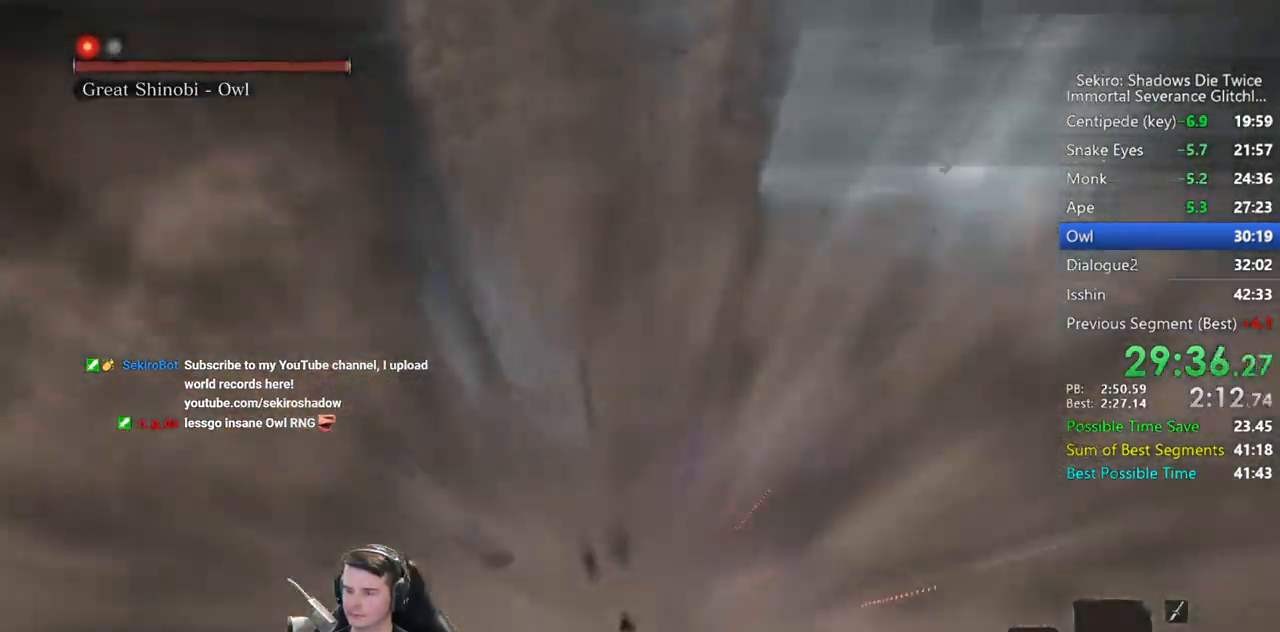
{"dt_ms": 500, "buttons": [], "left_stick": "up", "right_stick": "center", "button_events": [[50, "L2", "down"], [67, "R1", "up"], [133, "L2", "up"]]}
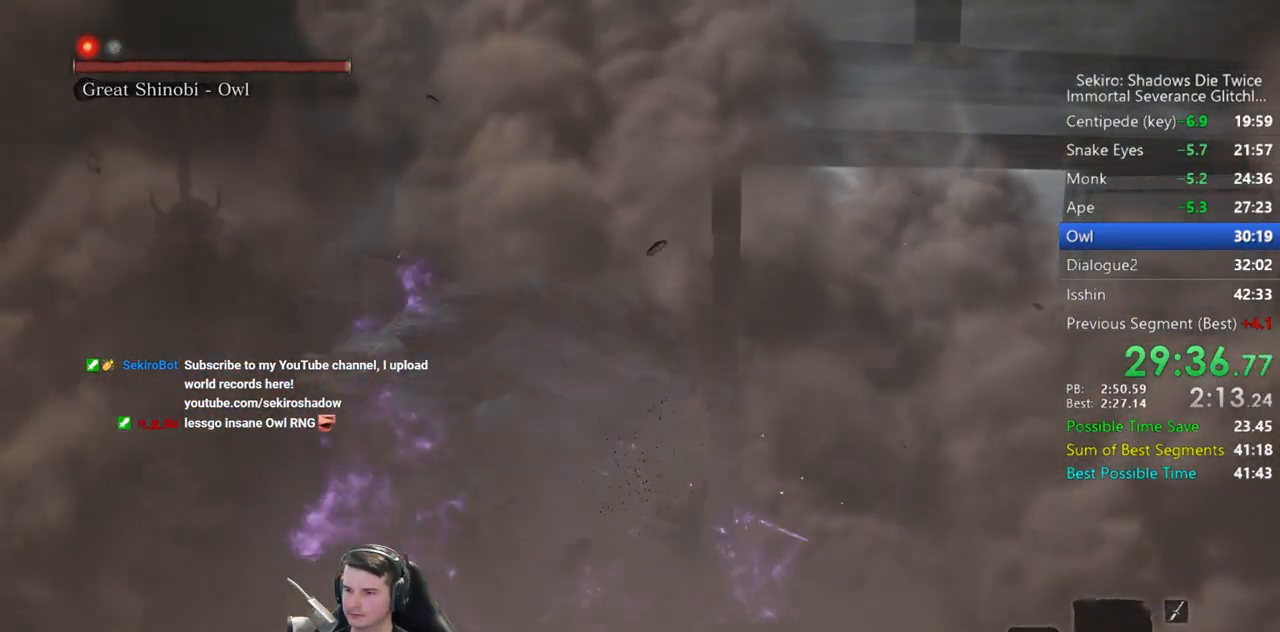
{"dt_ms": 1000, "buttons": ["R1"], "left_stick": "up", "right_stick": "center", "button_events": [[67, "R1", "down"], [133, "R1", "up"], [233, "R1", "down"], [300, "R1", "up"], [633, "R1", "down"], [700, "R1", "up"], [800, "R1", "down"], [900, "R1", "up"], [1000, "R1", "down"]]}
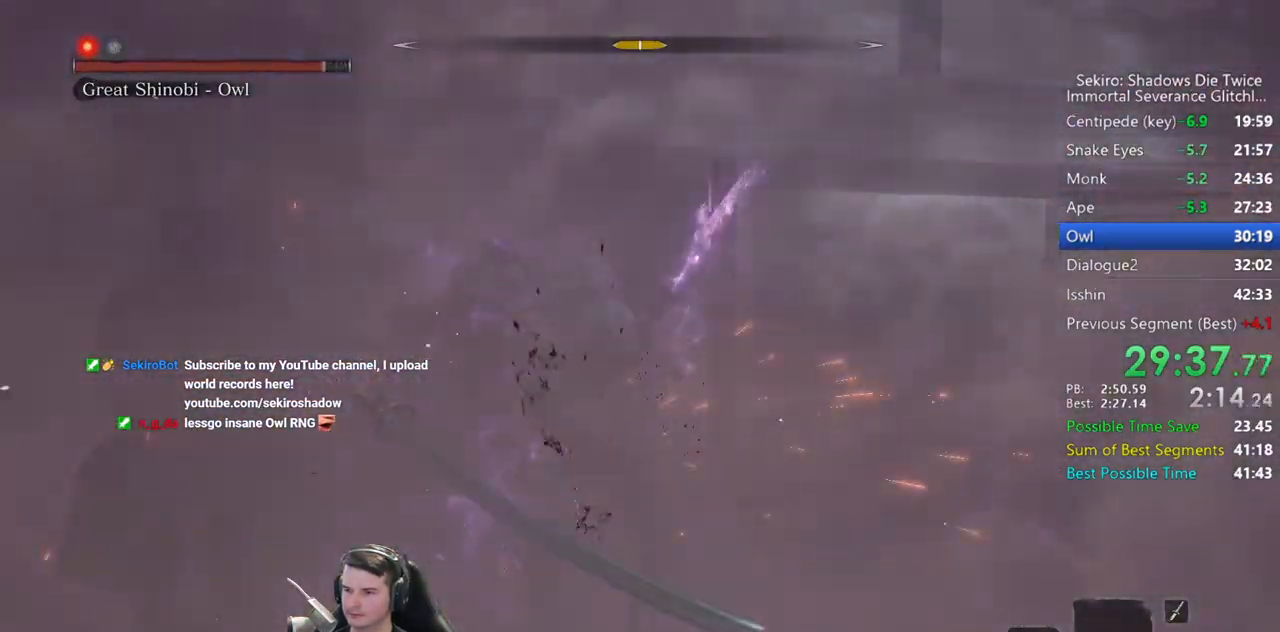
{"dt_ms": 500, "buttons": [], "left_stick": "up", "right_stick": "center", "button_events": [[83, "R1", "up"], [200, "R1", "down"], [300, "R1", "up"], [367, "R1", "down"], [467, "R1", "up"]]}
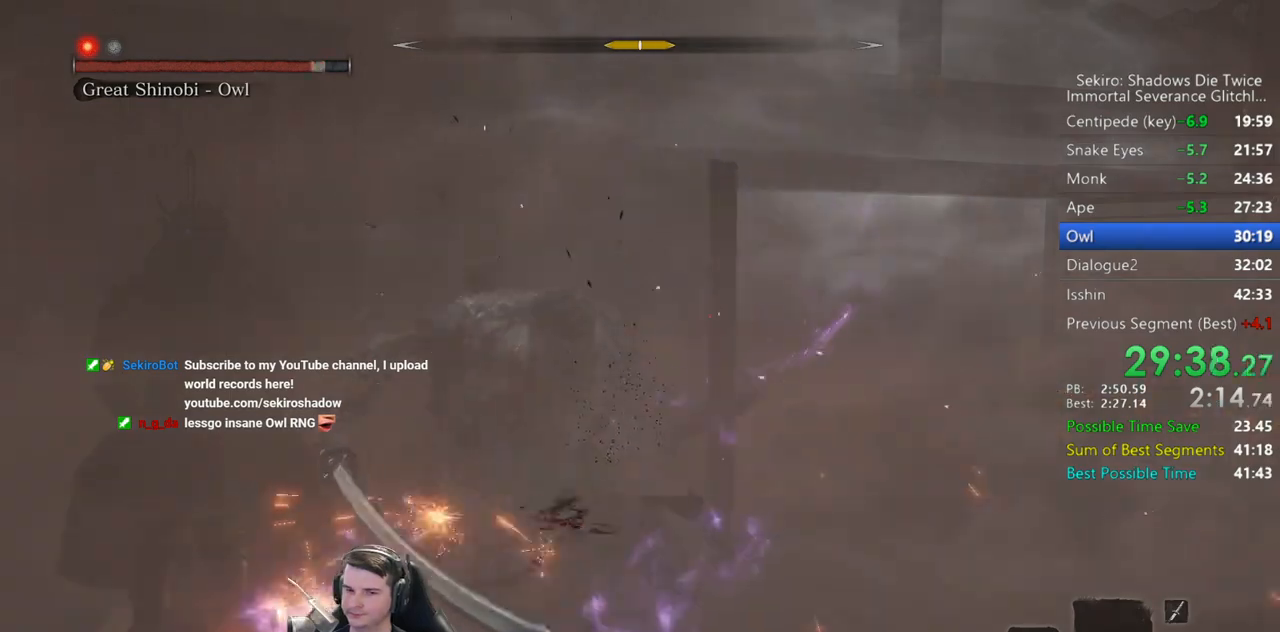
{"dt_ms": 500, "buttons": [], "left_stick": "up", "right_stick": "center", "button_events": [[33, "R1", "down"], [150, "R1", "up"], [233, "R1", "down"], [333, "R1", "up"], [400, "R1", "down"], [500, "R1", "up"]]}
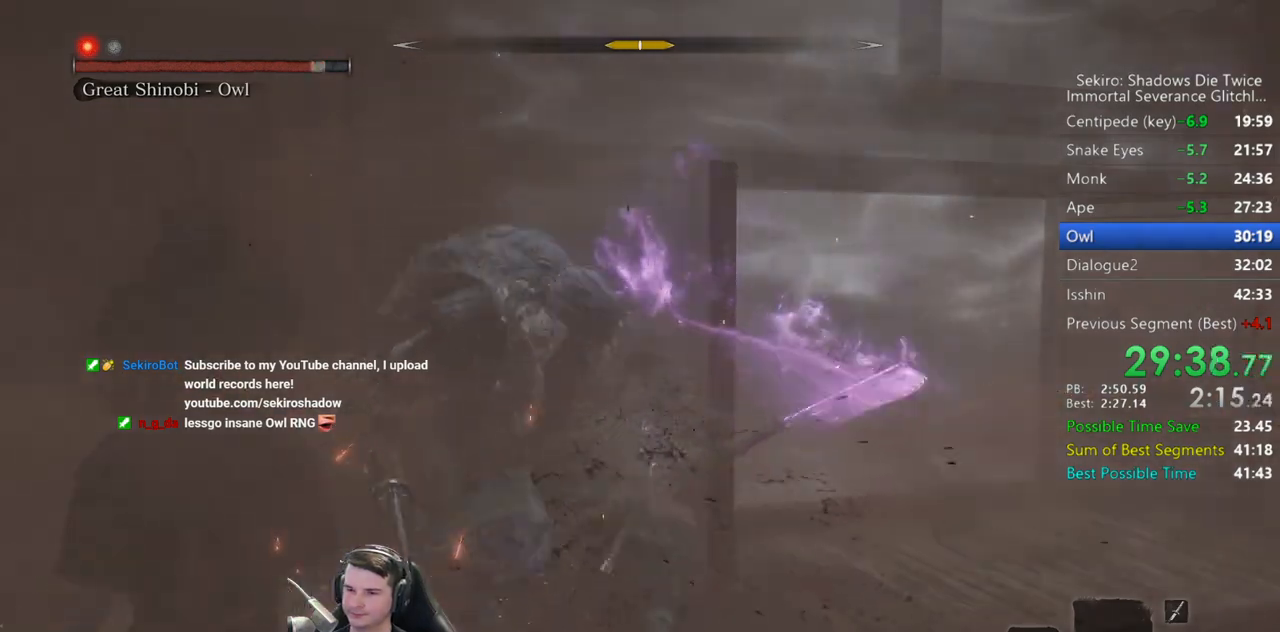
{"dt_ms": 500, "buttons": [], "left_stick": "up", "right_stick": "center", "button_events": [[67, "R1", "down"], [167, "R1", "up"], [233, "R1", "down"], [333, "R1", "up"], [400, "R1", "down"], [500, "R1", "up"]]}
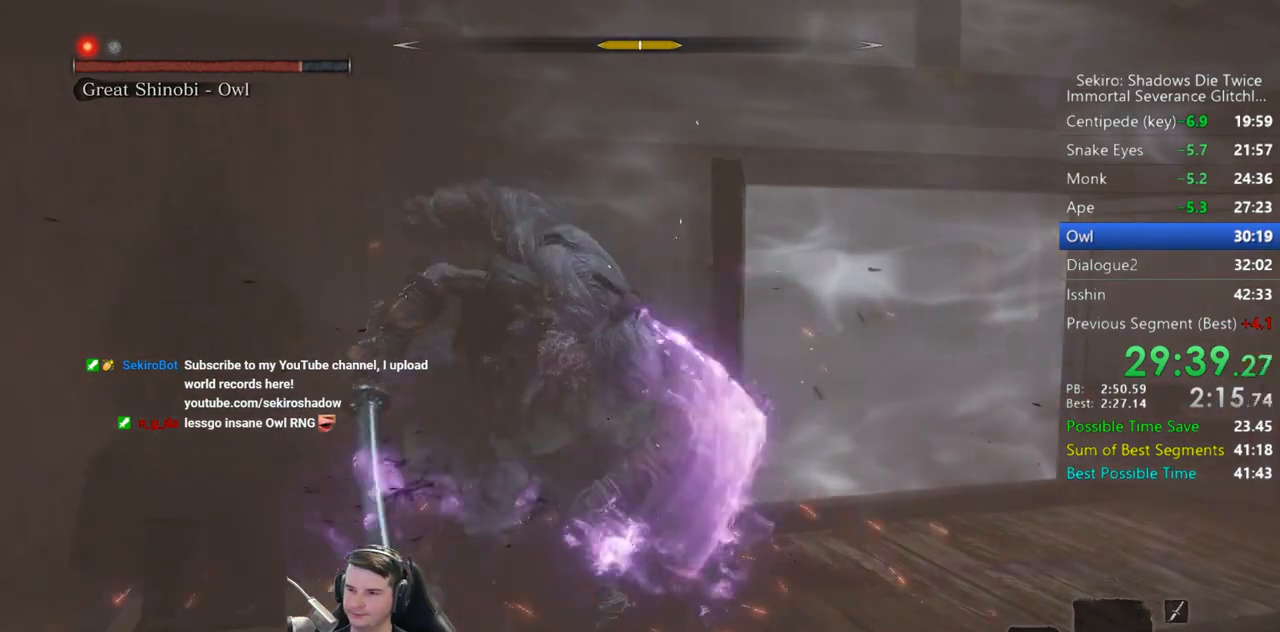
{"dt_ms": 500, "buttons": [], "left_stick": "up", "right_stick": "left", "button_events": [[100, "R1", "down"], [167, "R1", "up"], [233, "R1", "down"], [283, "L2", "down"], [300, "R1", "up"], [400, "R1", "down"], [467, "L2", "up"], [467, "R1", "up"]]}
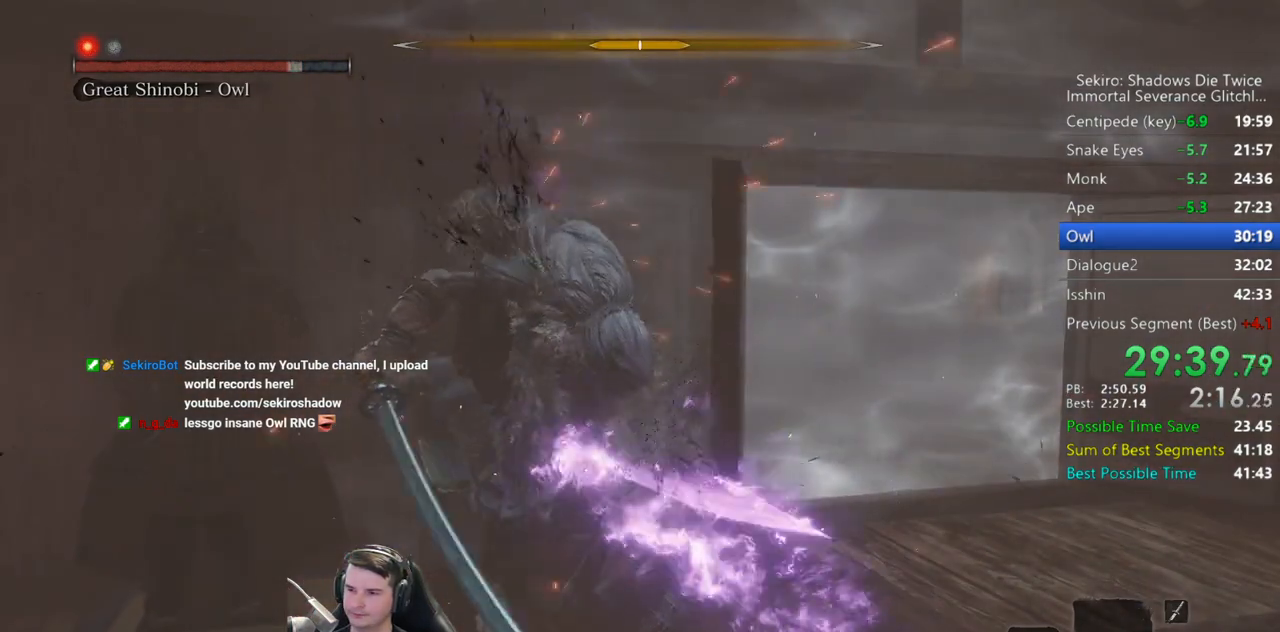
{"dt_ms": 1000, "buttons": [], "left_stick": "up", "right_stick": "center", "button_events": [[267, "R1", "down"], [333, "R1", "up"], [433, "R1", "down"], [533, "R1", "up"], [600, "R1", "down"], [667, "R1", "up"], [900, "R1", "down"], [1000, "R1", "up"]]}
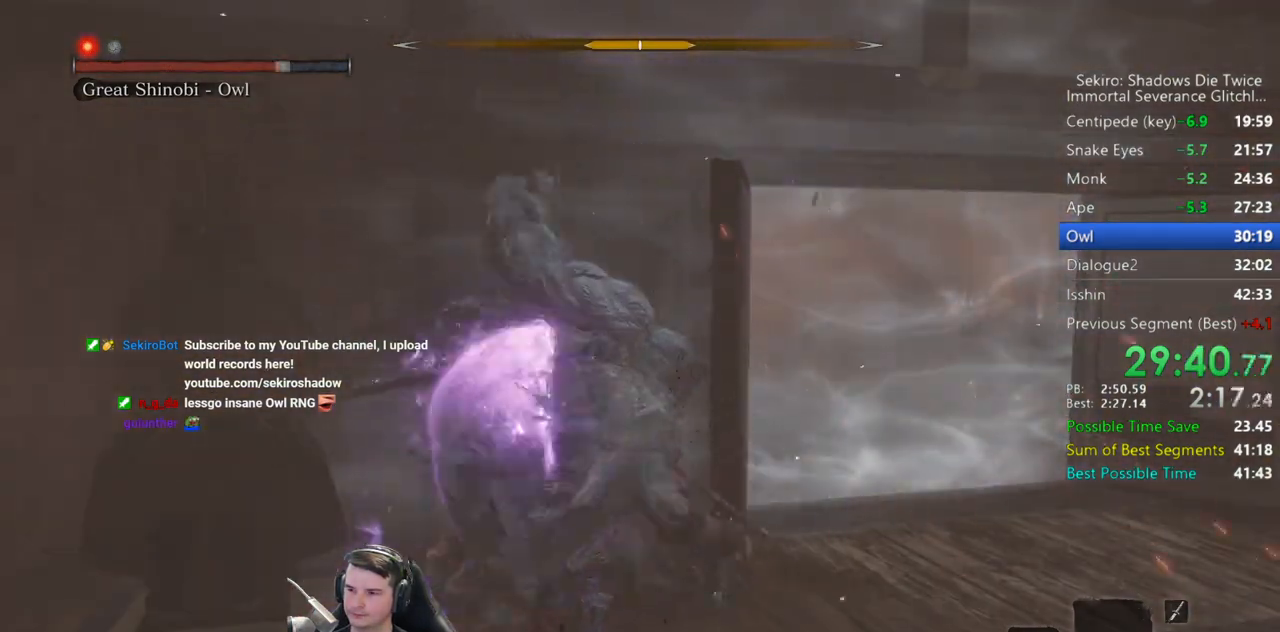
{"dt_ms": 500, "buttons": ["R1"], "left_stick": "up", "right_stick": "center", "button_events": [[100, "R1", "down"], [200, "R1", "up"], [267, "R1", "down"], [367, "R1", "up"], [467, "R1", "down"]]}
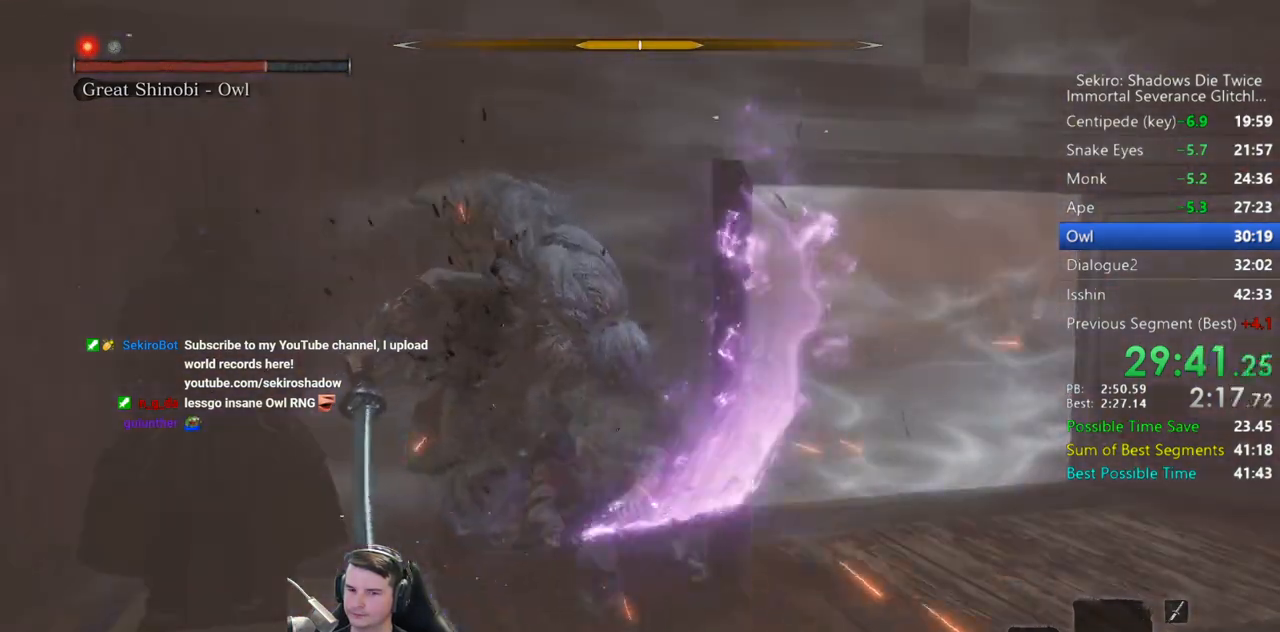
{"dt_ms": 500, "buttons": ["R1"], "left_stick": "up", "right_stick": "up-left", "button_events": [[67, "R1", "up"], [133, "R1", "down"], [233, "R1", "up"], [333, "R1", "down"], [400, "R1", "up"], [500, "R1", "down"]]}
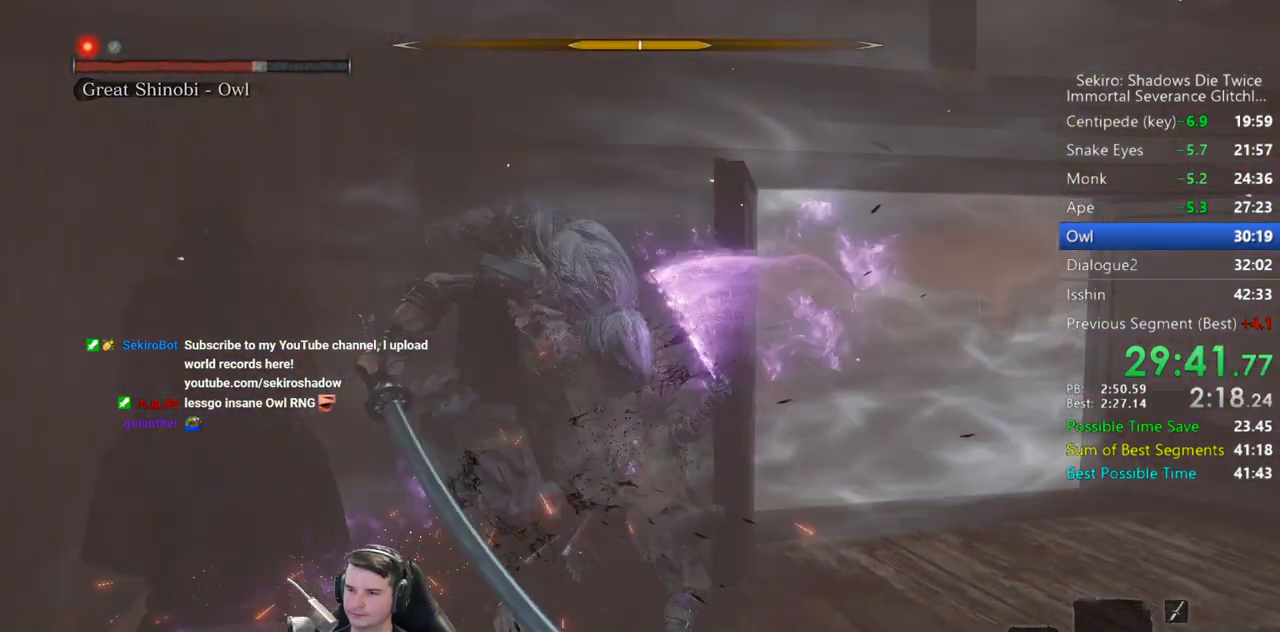
{"dt_ms": 500, "buttons": [], "left_stick": "up", "right_stick": "center", "button_events": [[100, "R1", "up"], [200, "R1", "down"], [267, "R1", "up"], [367, "R1", "down"], [433, "R1", "up"]]}
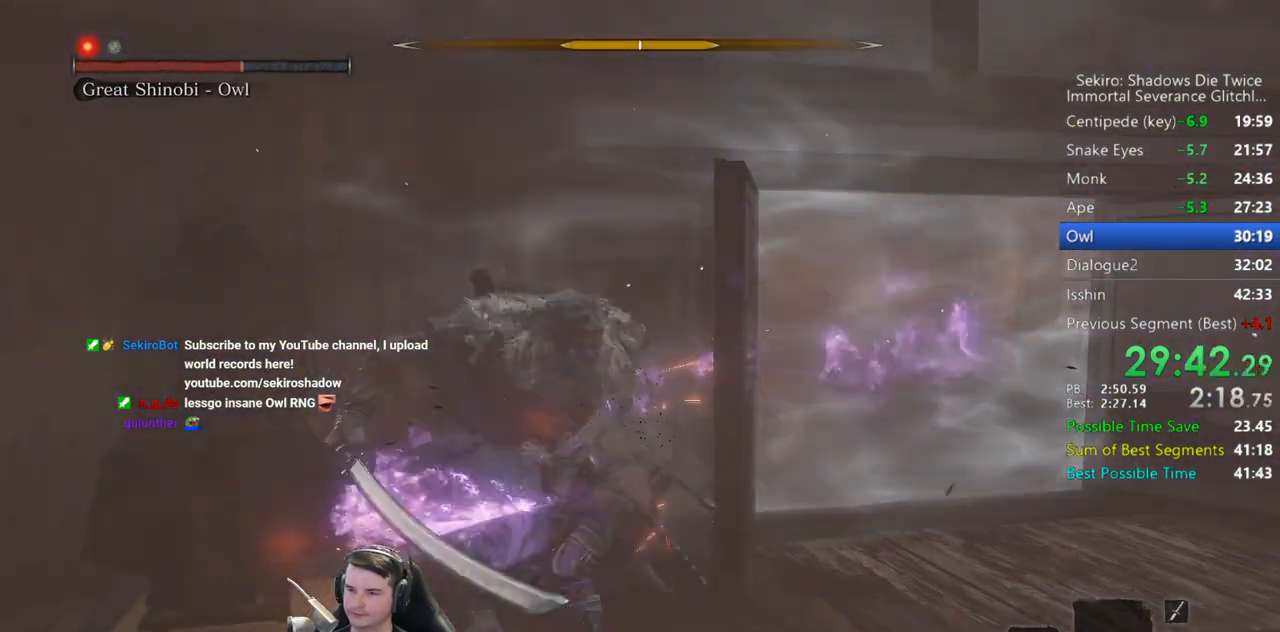
{"dt_ms": 500, "buttons": [], "left_stick": "up", "right_stick": "center", "button_events": [[33, "R1", "down"], [133, "R1", "up"], [233, "R1", "down"], [300, "R1", "up"], [400, "R1", "down"], [467, "R1", "up"]]}
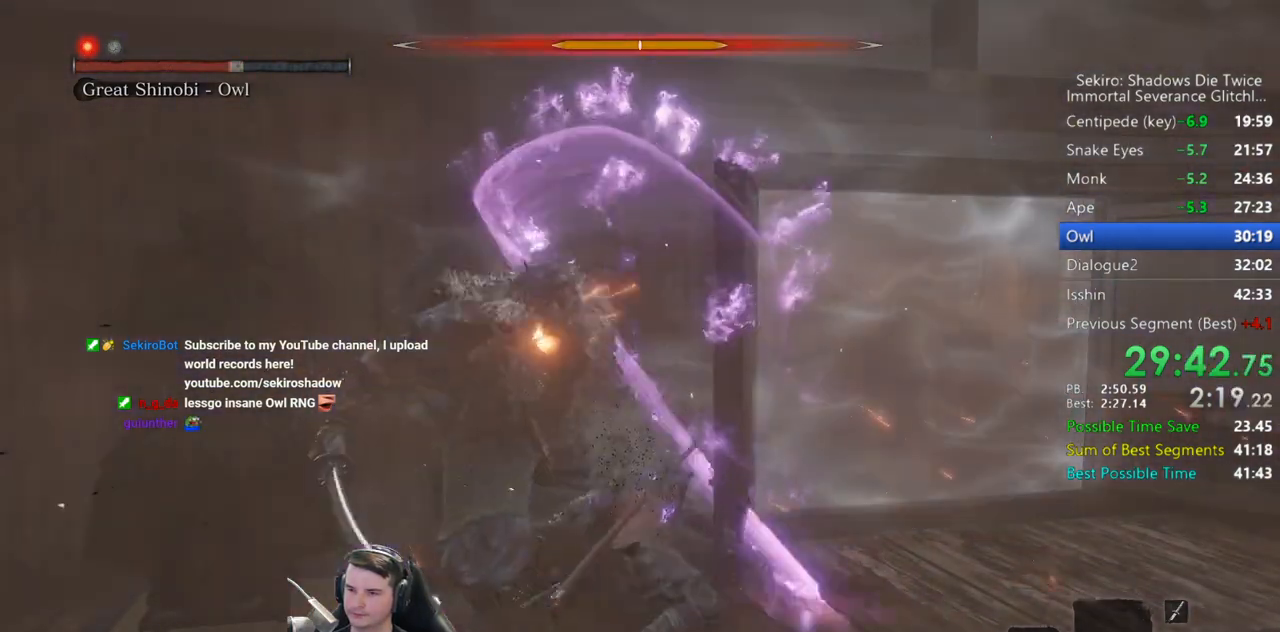
{"dt_ms": 500, "buttons": [], "left_stick": "up", "right_stick": "center", "button_events": [[33, "L2", "down"], [67, "R1", "down"], [133, "R1", "up"], [317, "L2", "up"]]}
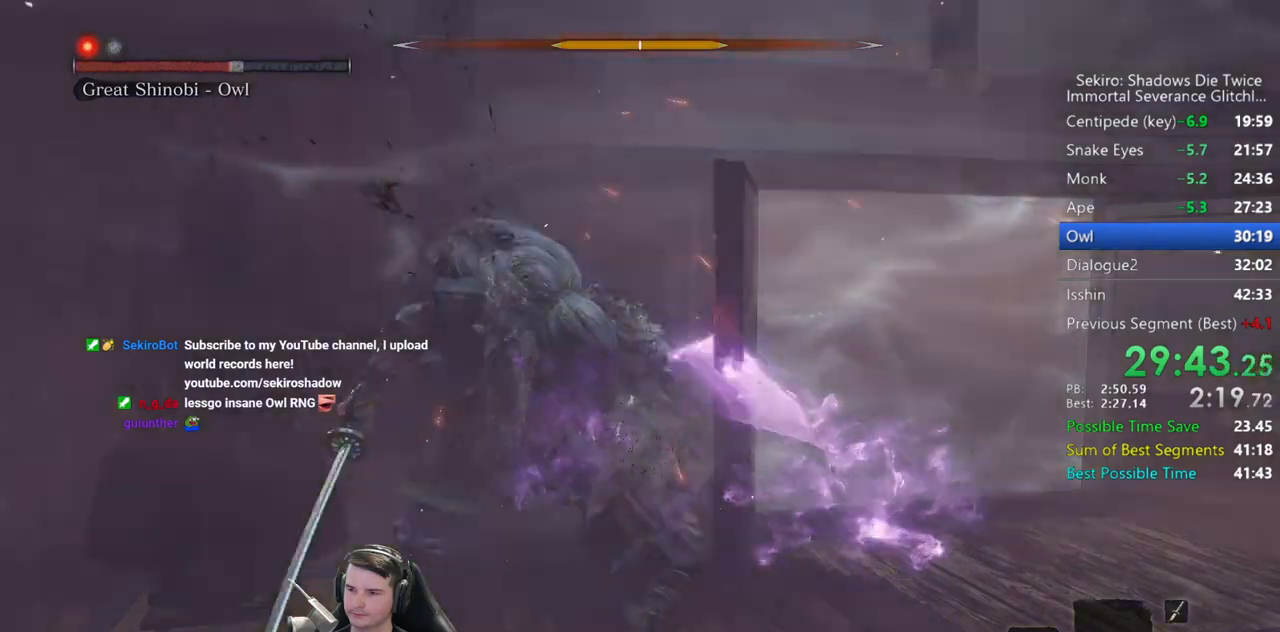
{"dt_ms": 500, "buttons": [], "left_stick": "up", "right_stick": "center", "button_events": [[67, "R1", "down"], [133, "R1", "up"], [250, "R1", "down"], [333, "R1", "up"], [400, "R1", "down"], [467, "R1", "up"]]}
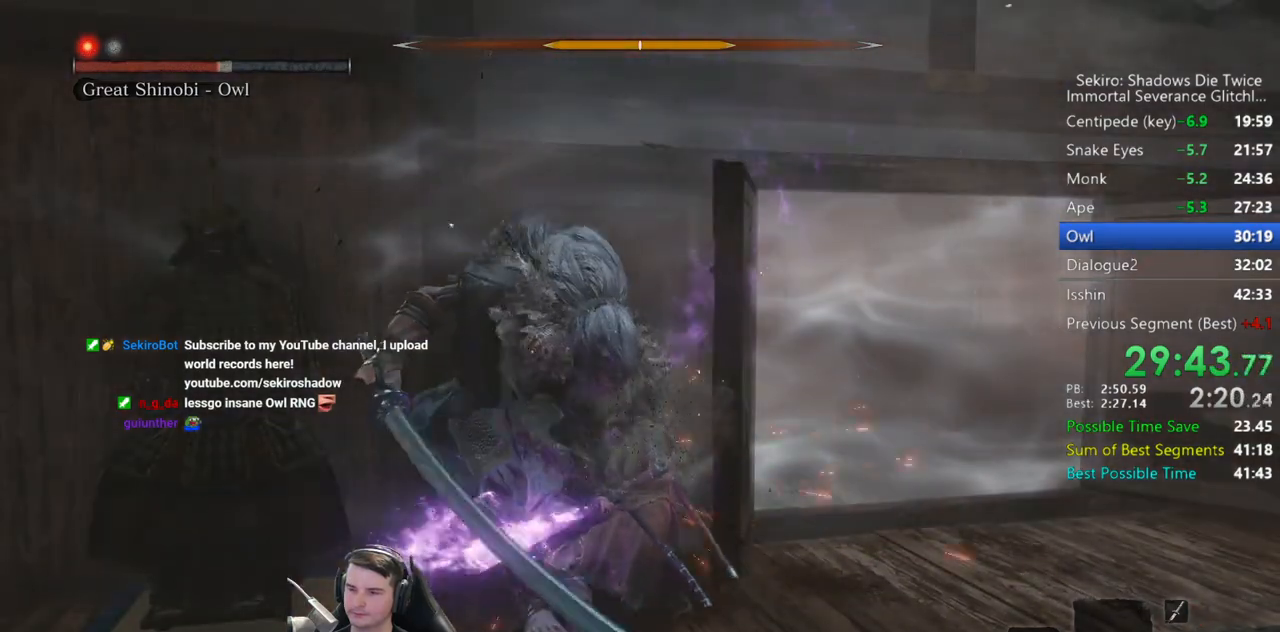
{"dt_ms": 500, "buttons": [], "left_stick": "up", "right_stick": "center", "button_events": [[233, "R1", "down"], [333, "R1", "up"], [400, "R1", "down"], [500, "R1", "up"]]}